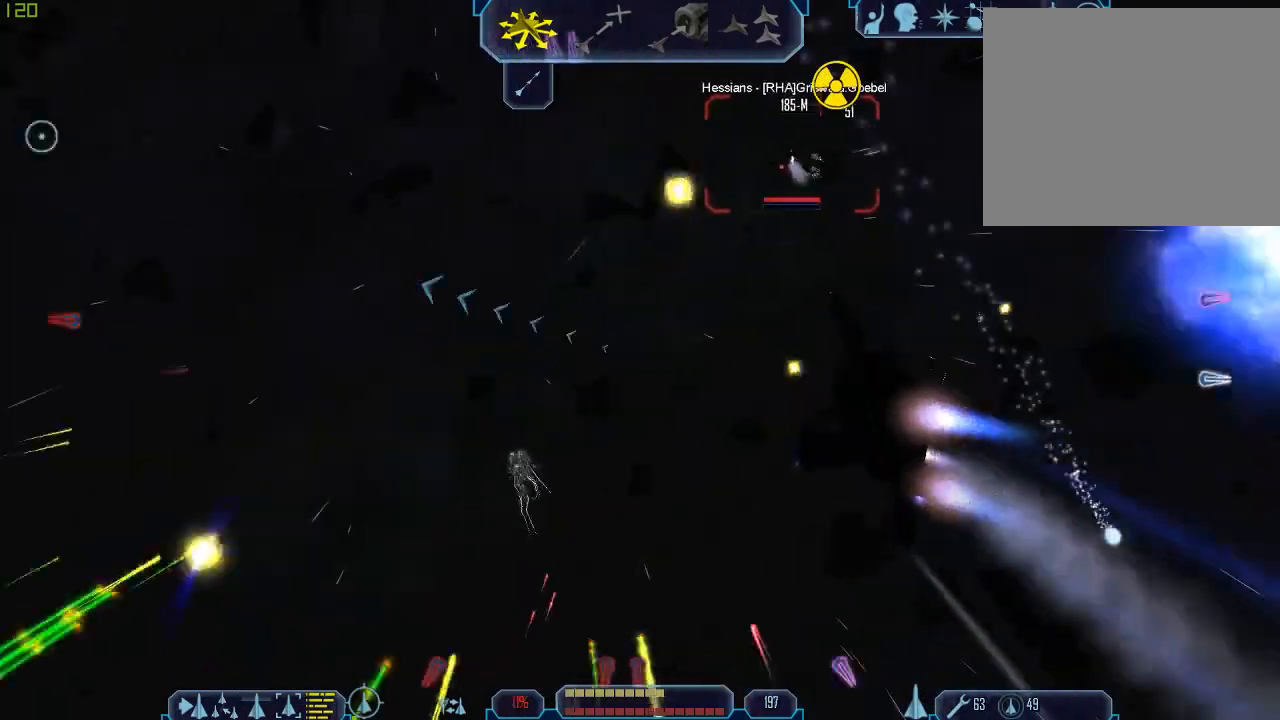
Gameplay with keyboard and mouse; each line is a JSON object with the keys and mouse buttons held at the frame after it. "events" lists presses ("down") and releases ("up") of "1", "2", "3", "4", "a", "b", "c", "d", "e", "f", "g", "q", "r", "s", "tab", "tilde", "v", "w", "x", "z", "mouse_left", "mouse_wheel" and "mouse_right" between this image and that frame as [ms after this image, input, new state], when the widget could be followed in between. "mouse_left", "mouse_wheel", "mouse_right" = the "left", "wheel", "right" buttons of the "mouse" list. No other keys are recorded. "wheel" means that the mouse wheel is clicked or scrolled. Mouse movement is not recorded.
{"keys": [], "mouse": [], "events": [[267, "w", "up"], [400, "z", "down"], [433, "a", "up"], [467, "tab", "up"], [500, "z", "up"]]}
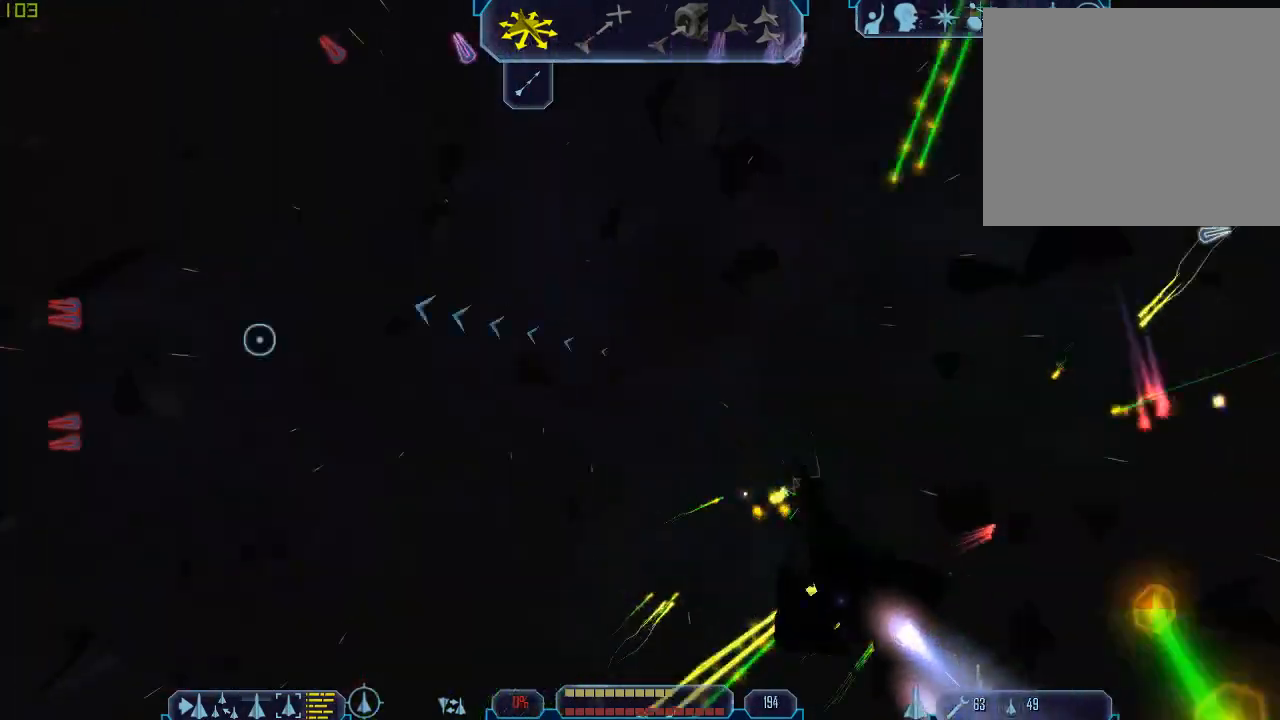
{"keys": ["z"], "mouse": [], "events": [[67, "tab", "down"], [167, "q", "down"], [500, "q", "up"], [500, "tab", "up"], [500, "z", "down"]]}
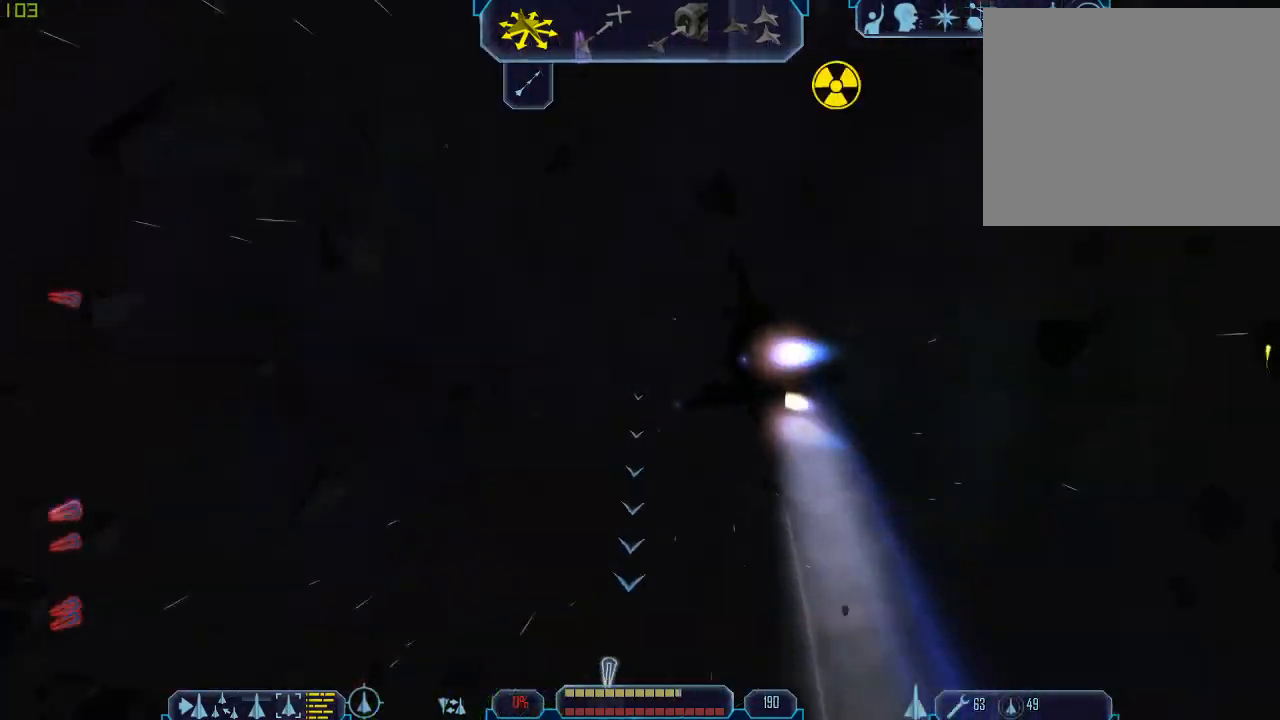
{"keys": [], "mouse": [], "events": [[33, "z", "up"], [133, "tab", "down"], [233, "a", "down"], [400, "z", "down"], [500, "a", "up"], [500, "tab", "up"], [500, "z", "up"]]}
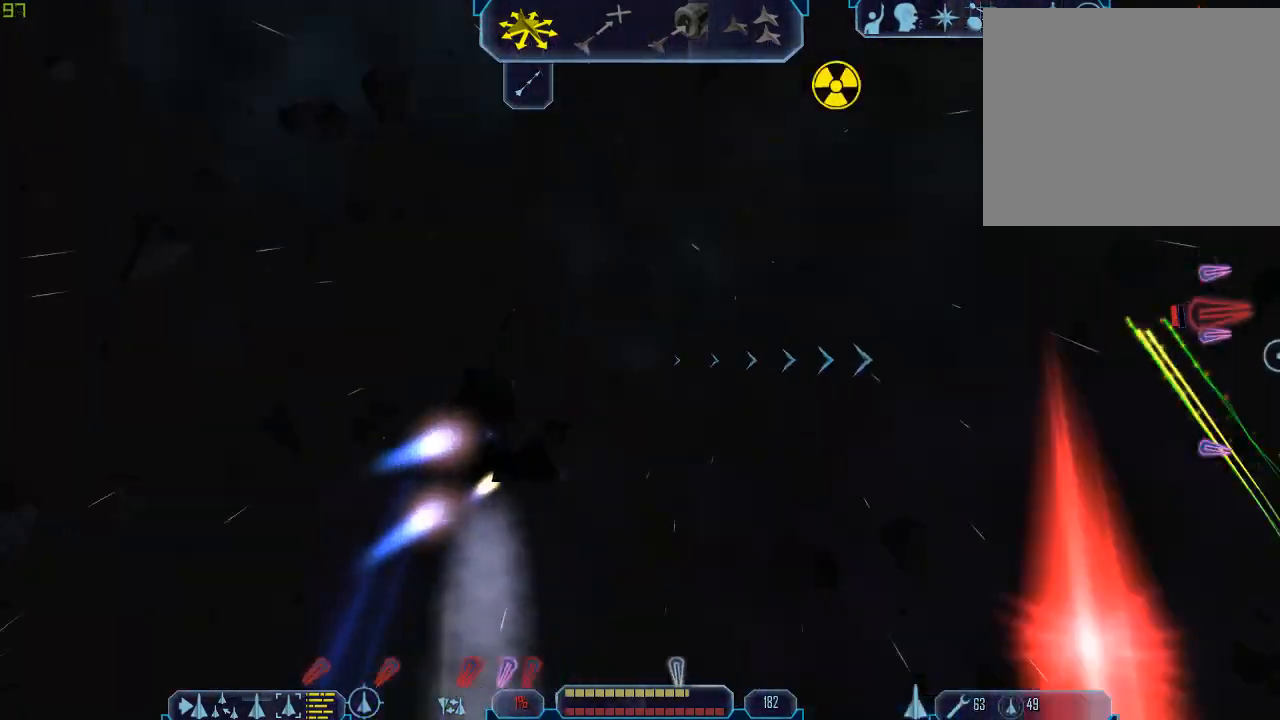
{"keys": ["d", "tab"], "mouse": [], "events": [[167, "d", "down"], [167, "tab", "down"]]}
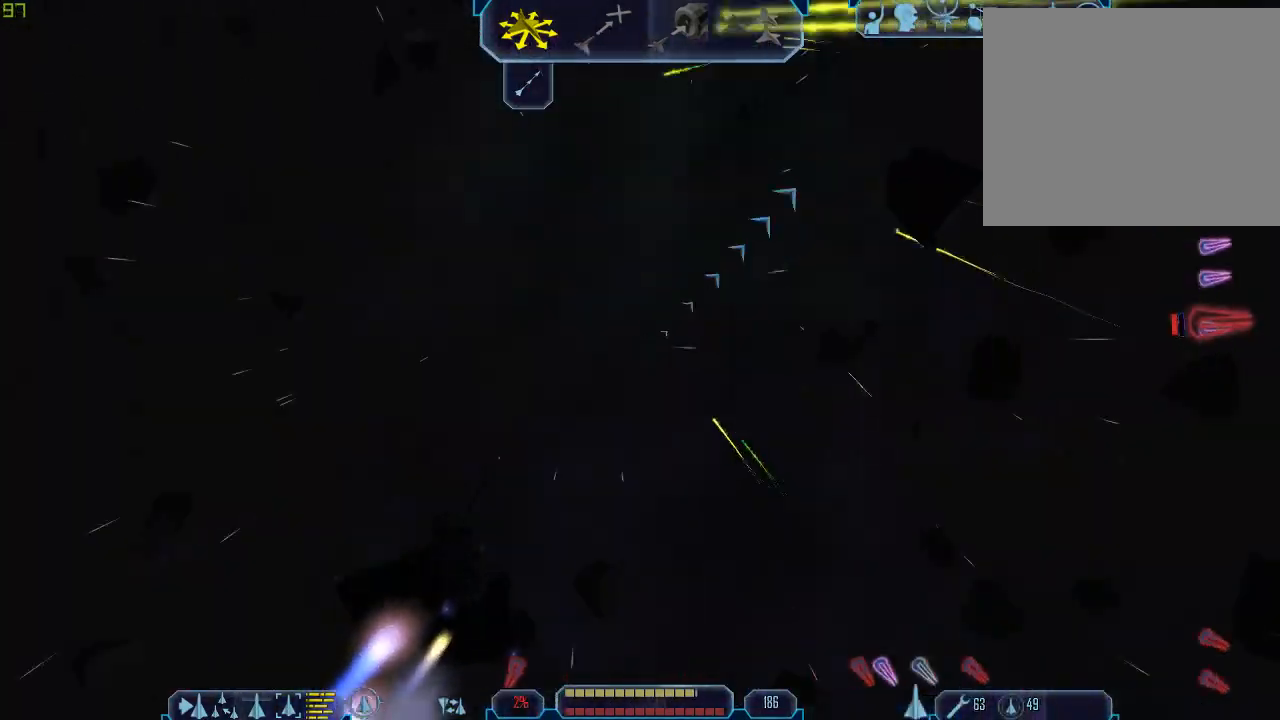
{"keys": ["tab"], "mouse": [], "events": [[233, "z", "down"], [300, "d", "up"], [300, "tab", "up"], [333, "z", "up"], [467, "tab", "down"]]}
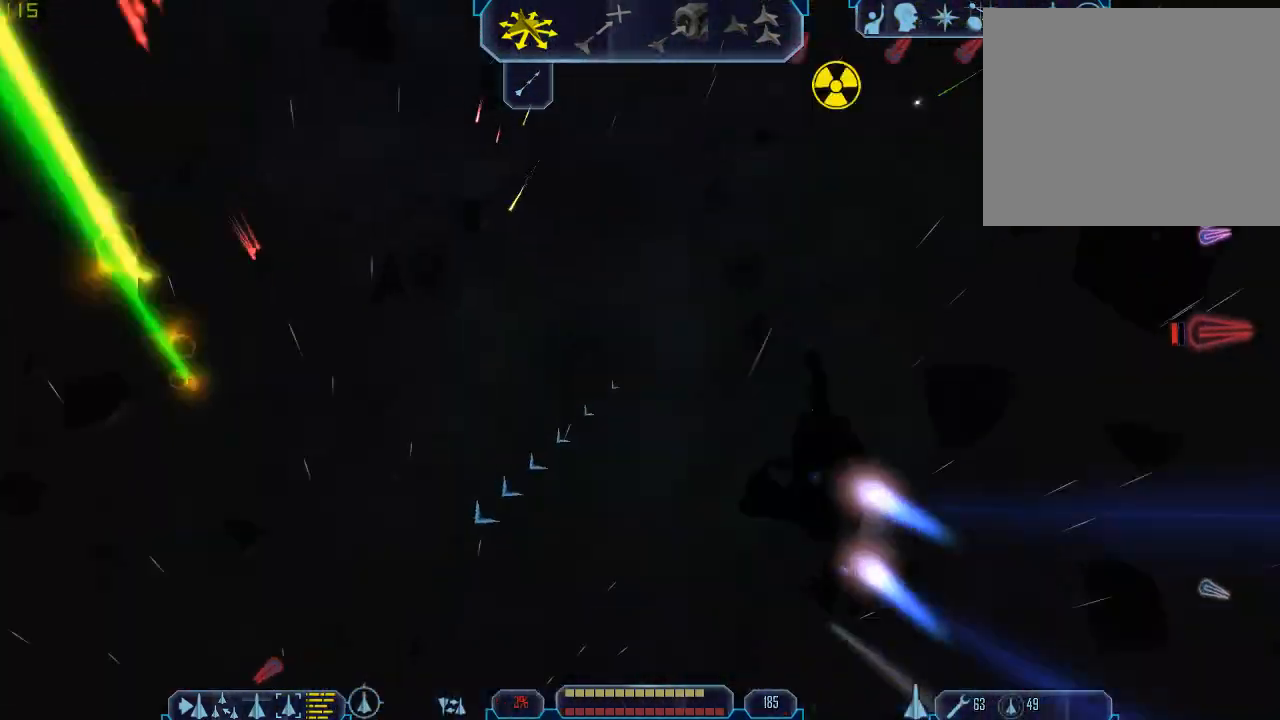
{"keys": ["a", "tab"], "mouse": [], "events": [[300, "a", "down"]]}
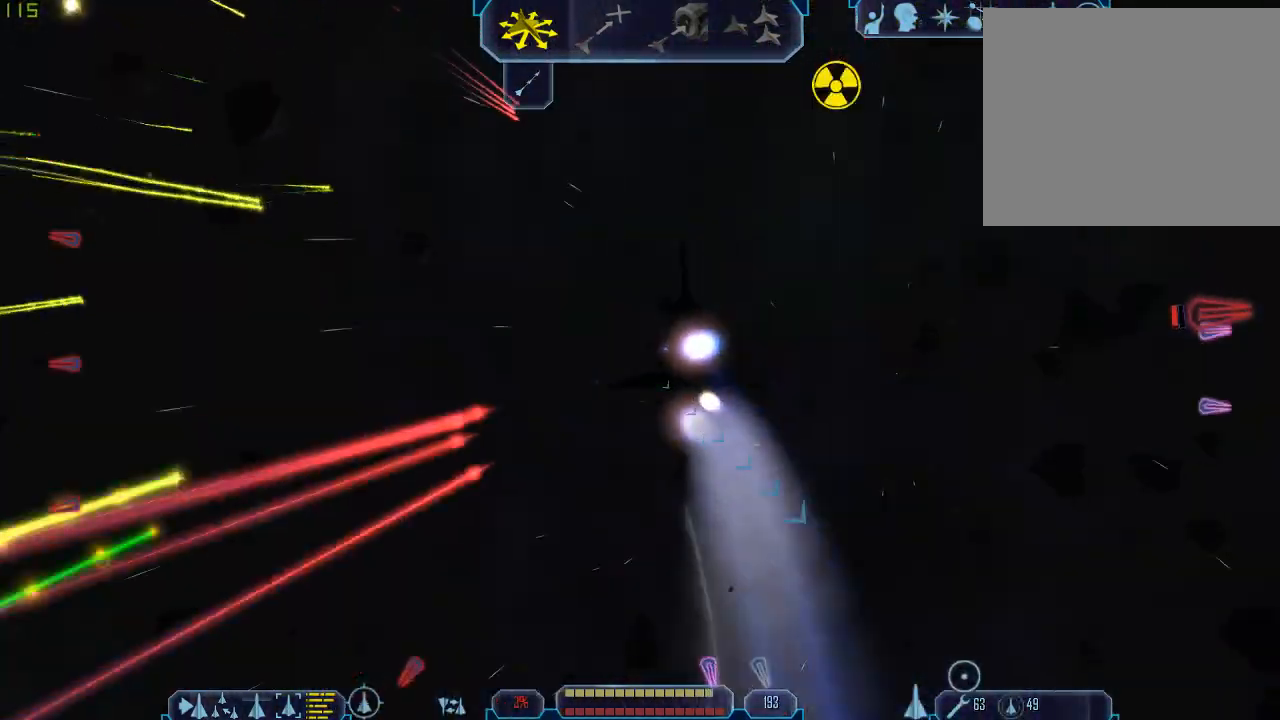
{"keys": [], "mouse": [], "events": [[367, "z", "down"], [433, "a", "up"], [467, "tab", "up"], [467, "z", "up"]]}
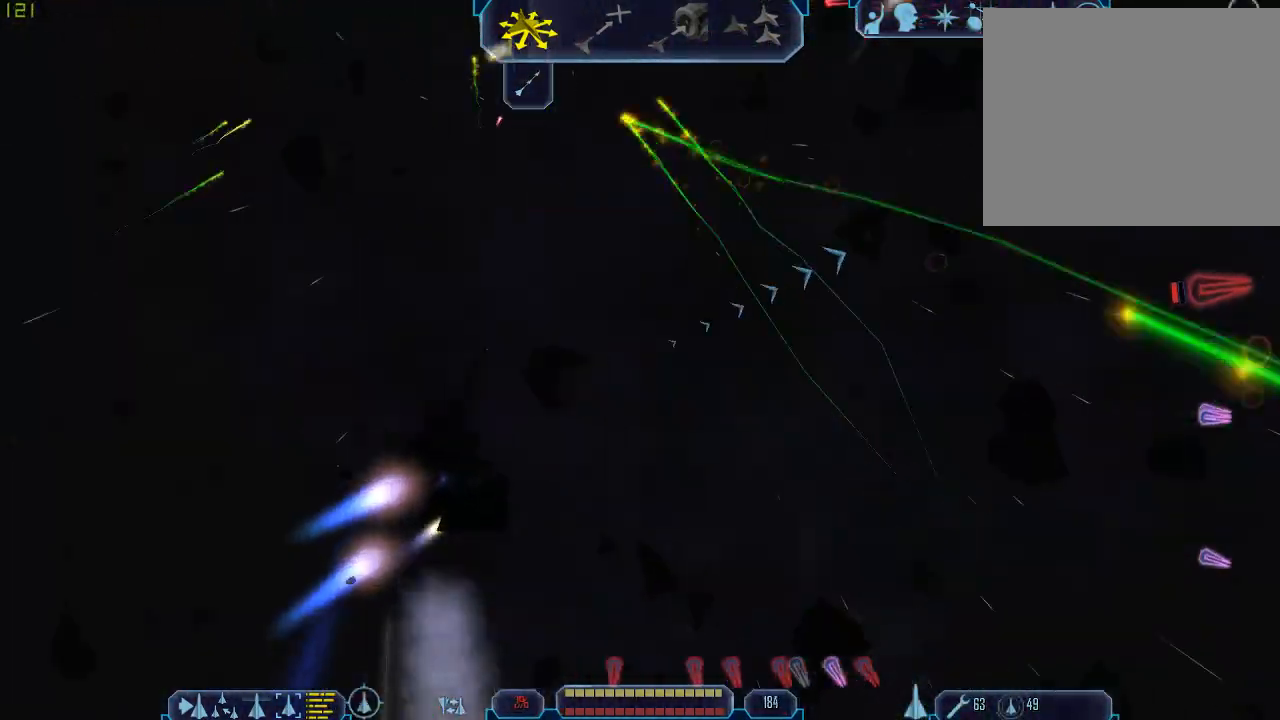
{"keys": ["d", "tab"], "mouse": [], "events": [[100, "d", "down"], [100, "tab", "down"]]}
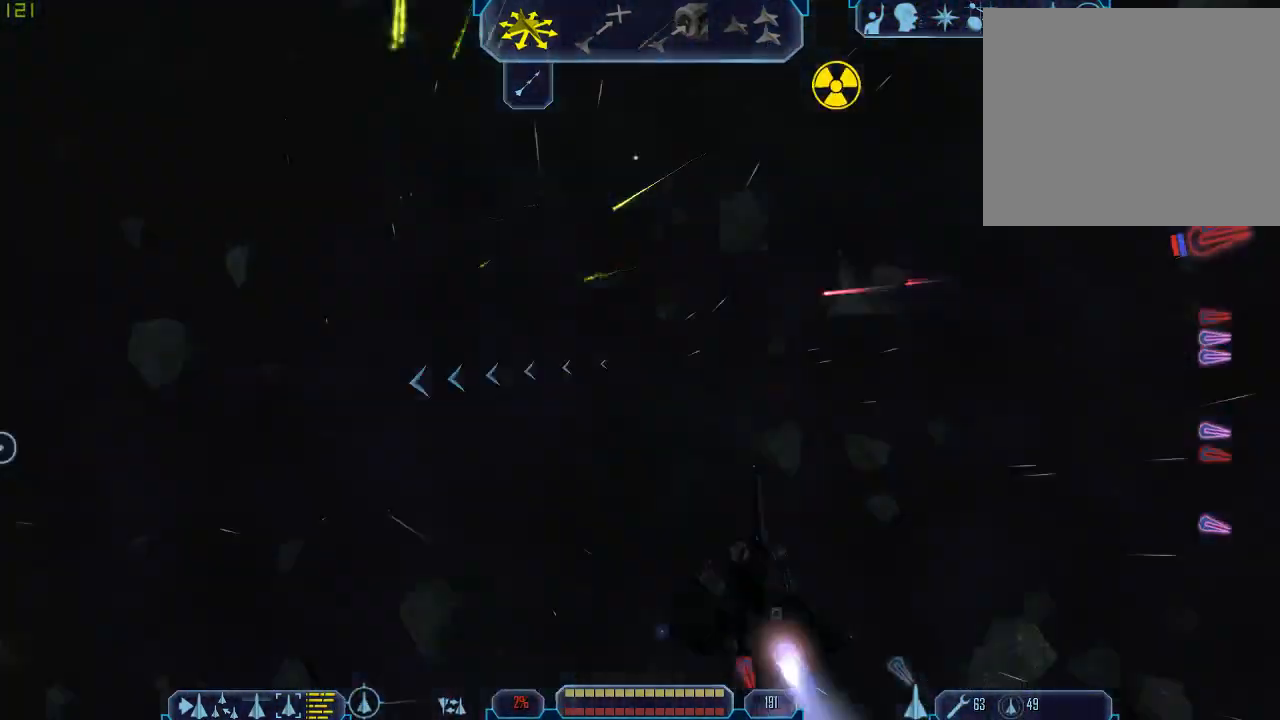
{"keys": ["a", "tab"], "mouse": [], "events": [[100, "z", "down"], [200, "d", "up"], [200, "tab", "up"], [200, "z", "up"], [367, "tab", "down"], [433, "a", "down"]]}
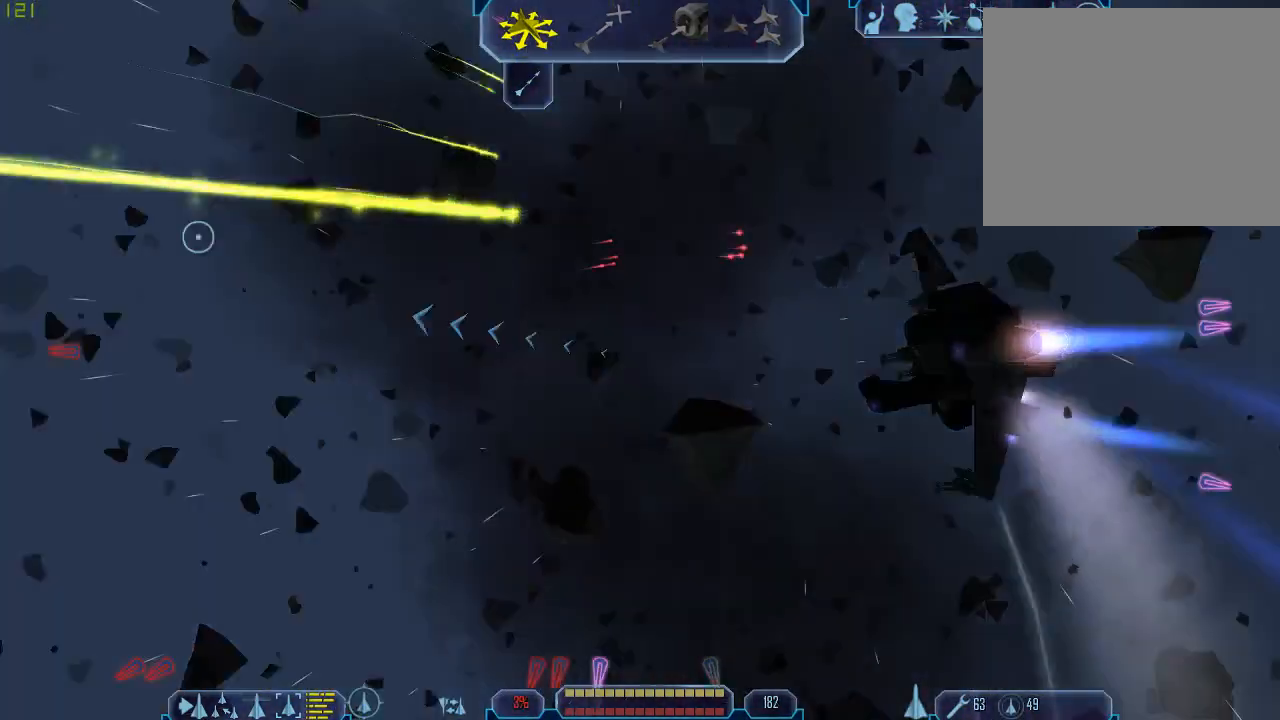
{"keys": ["a", "tab", "z"], "mouse": [], "events": [[500, "z", "down"]]}
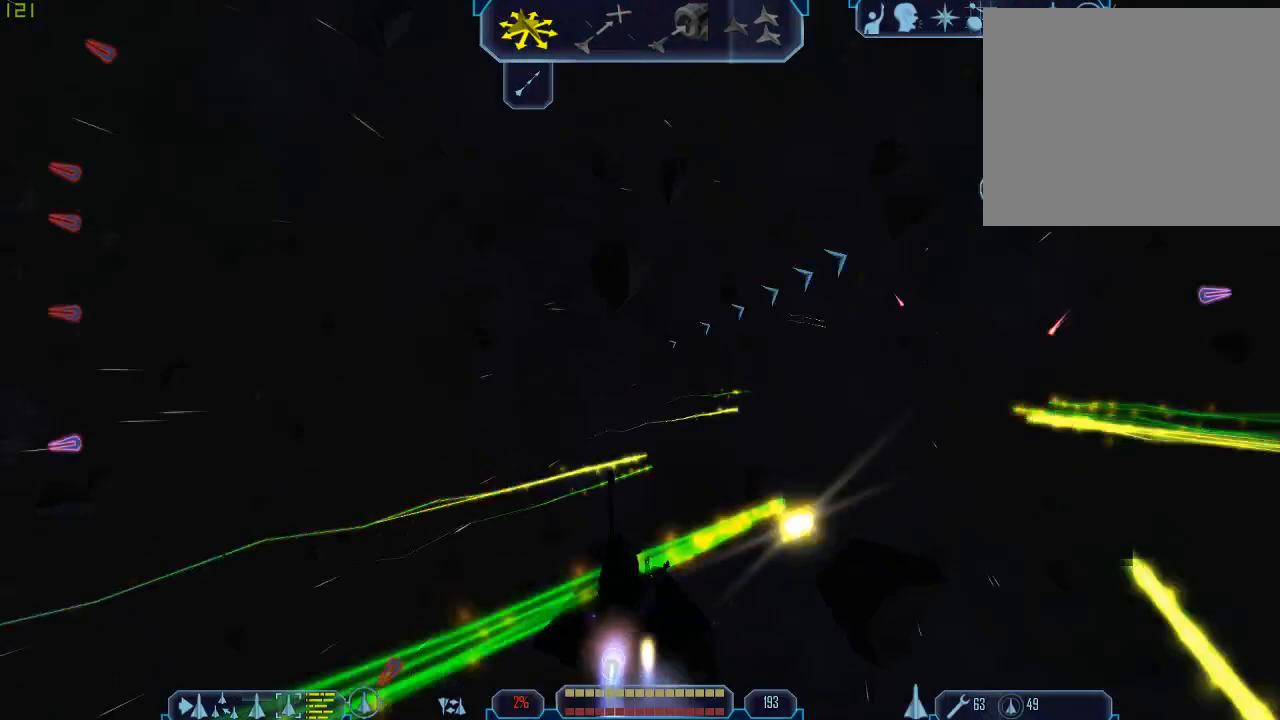
{"keys": ["q", "tab"], "mouse": [], "events": [[67, "a", "up"], [100, "tab", "up"], [133, "z", "up"], [200, "tab", "down"], [233, "q", "down"]]}
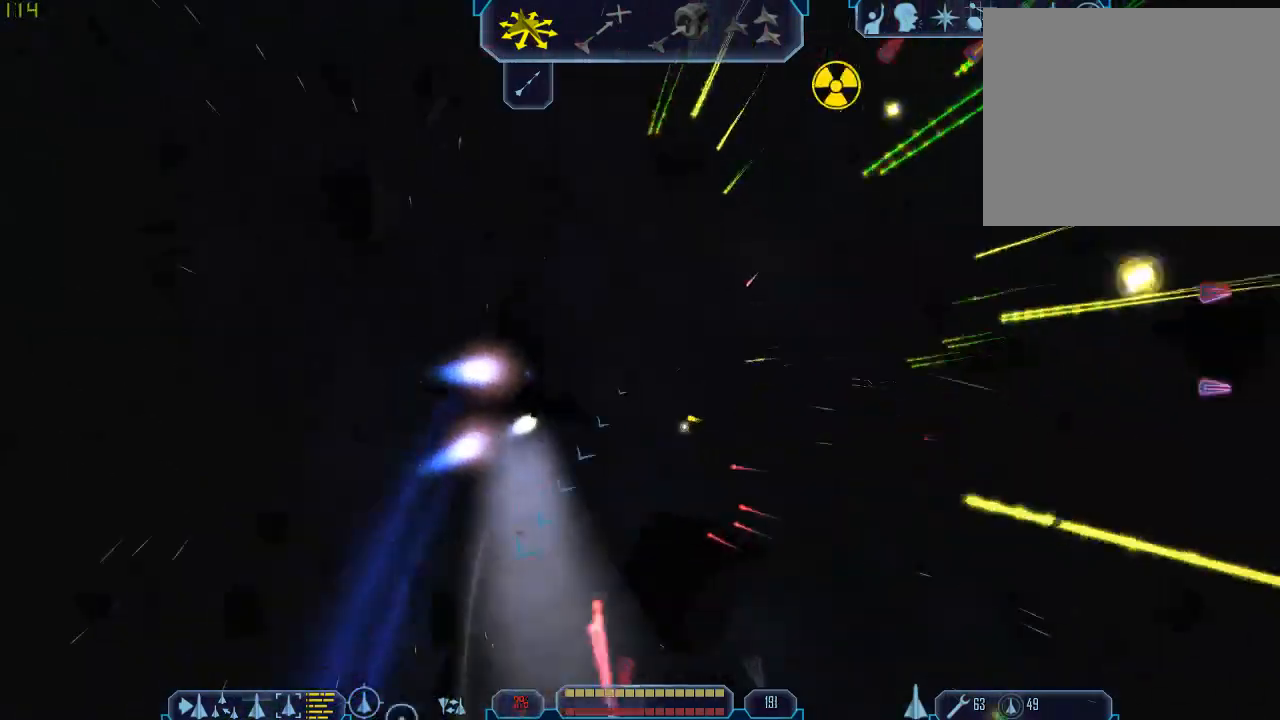
{"keys": ["a", "tab", "z"], "mouse": [], "events": [[33, "d", "down"], [33, "q", "up"], [233, "d", "up"], [267, "a", "down"], [500, "z", "down"]]}
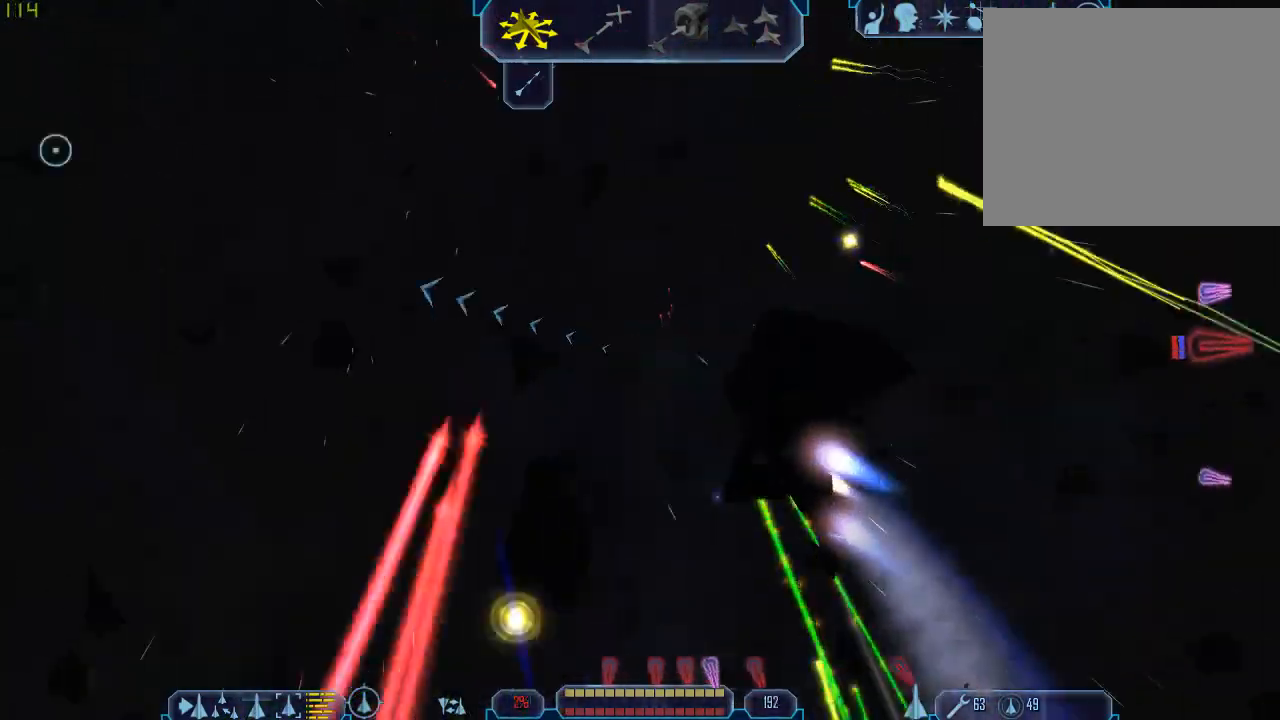
{"keys": ["a", "tab"], "mouse": [], "events": [[33, "a", "up"], [67, "tab", "up"], [100, "z", "up"], [200, "a", "down"], [200, "tab", "down"]]}
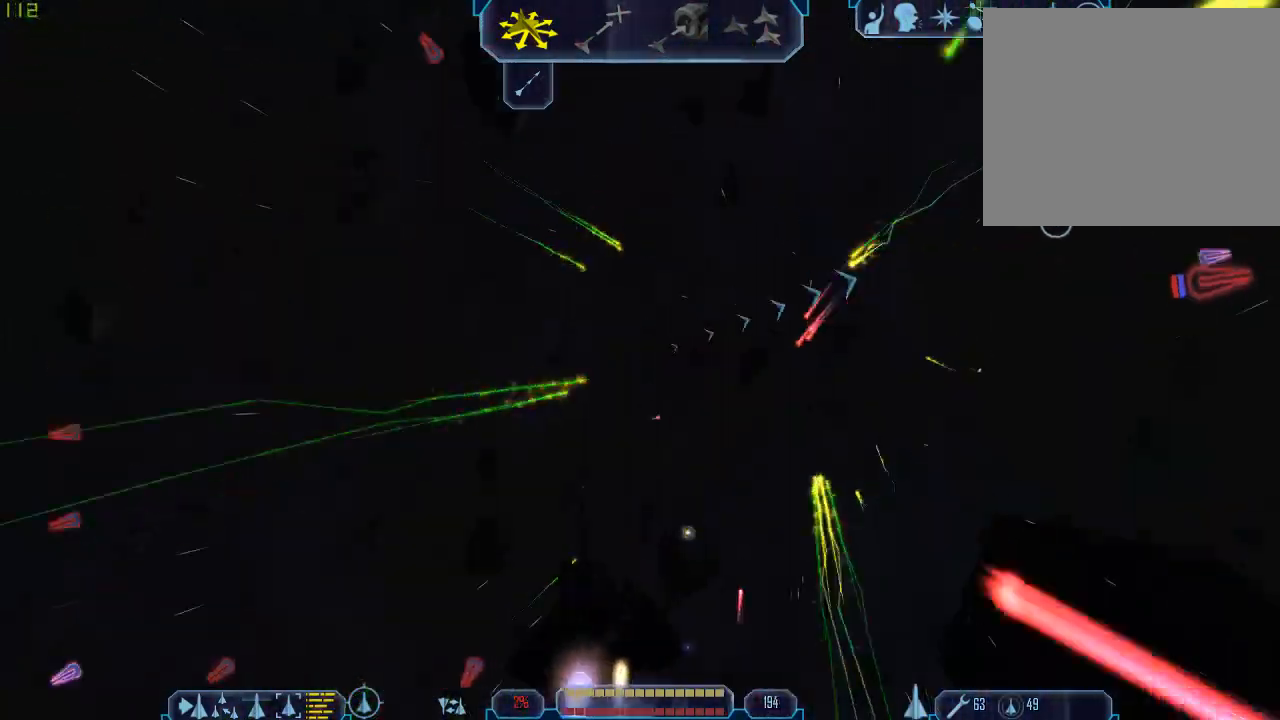
{"keys": ["d", "tab"], "mouse": [], "events": [[67, "z", "down"], [100, "a", "up"], [100, "tab", "up"], [167, "z", "up"], [267, "tab", "down"], [300, "d", "down"]]}
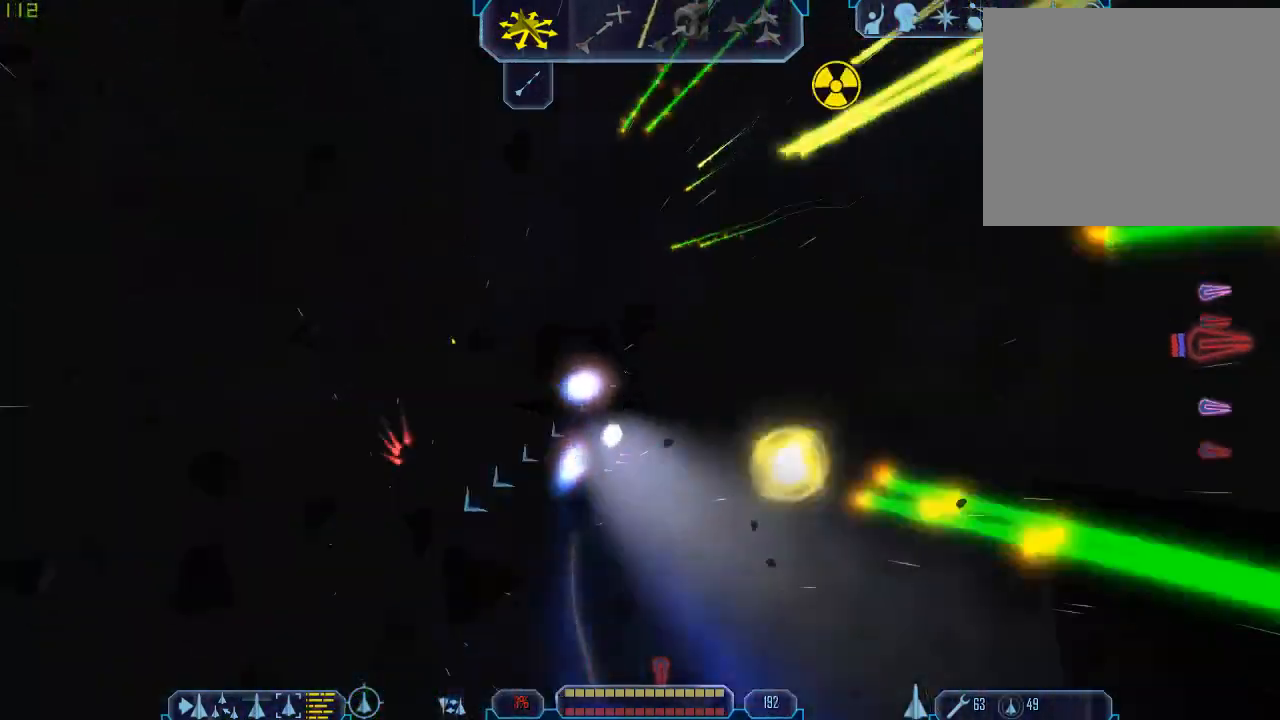
{"keys": ["a", "tab"], "mouse": [], "events": [[233, "d", "up"], [267, "a", "down"]]}
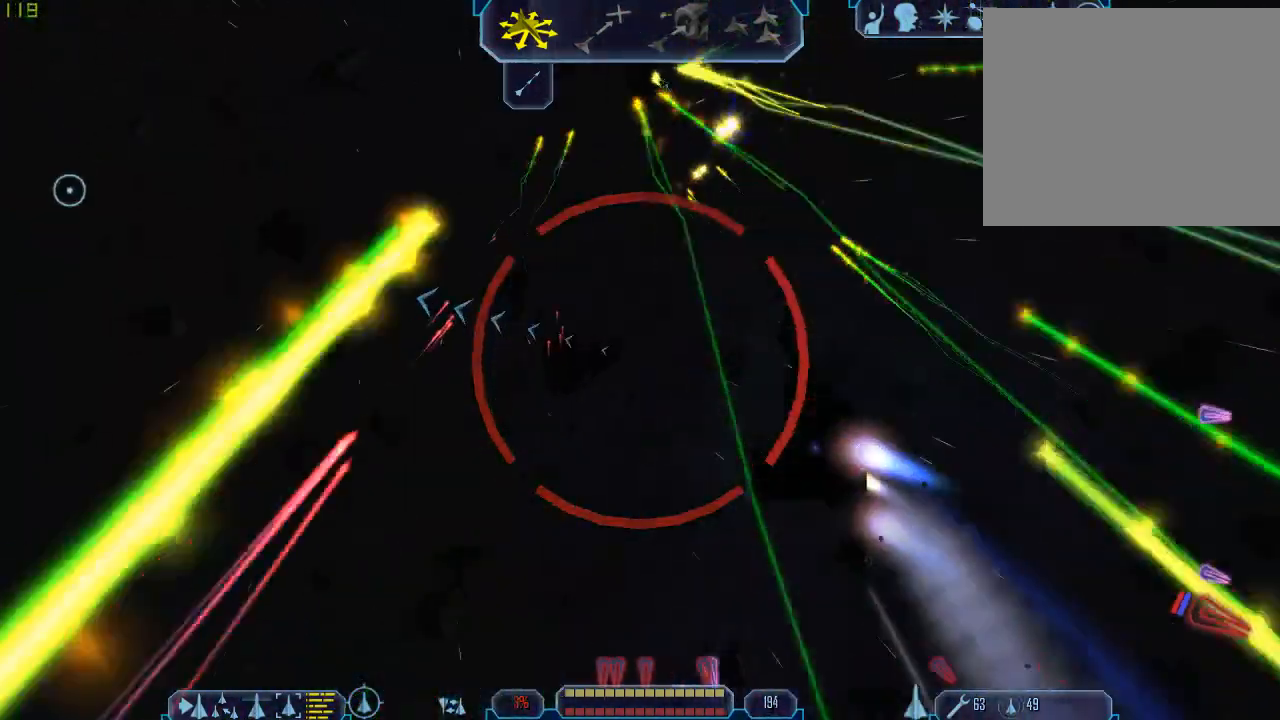
{"keys": ["a", "tab", "z"], "mouse": [], "events": [[500, "z", "down"]]}
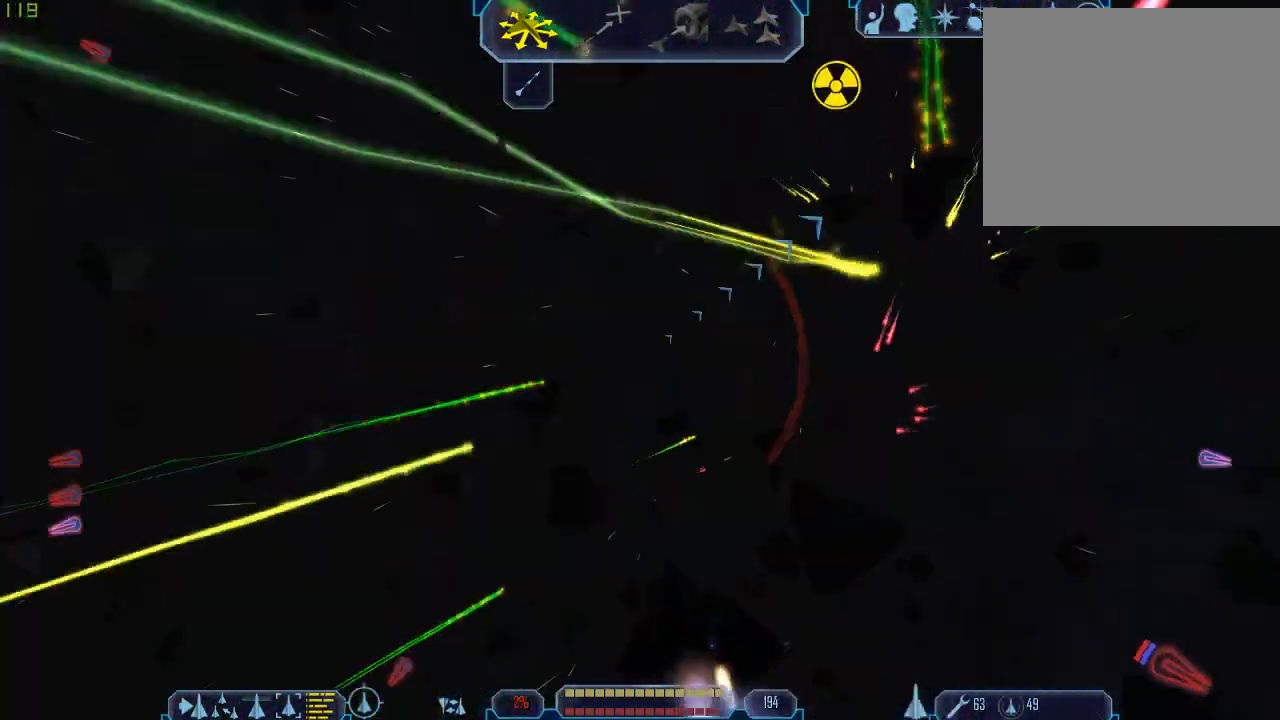
{"keys": ["d", "tab"], "mouse": [], "events": [[67, "a", "up"], [67, "tab", "up"], [100, "z", "up"], [267, "tab", "down"], [300, "d", "down"]]}
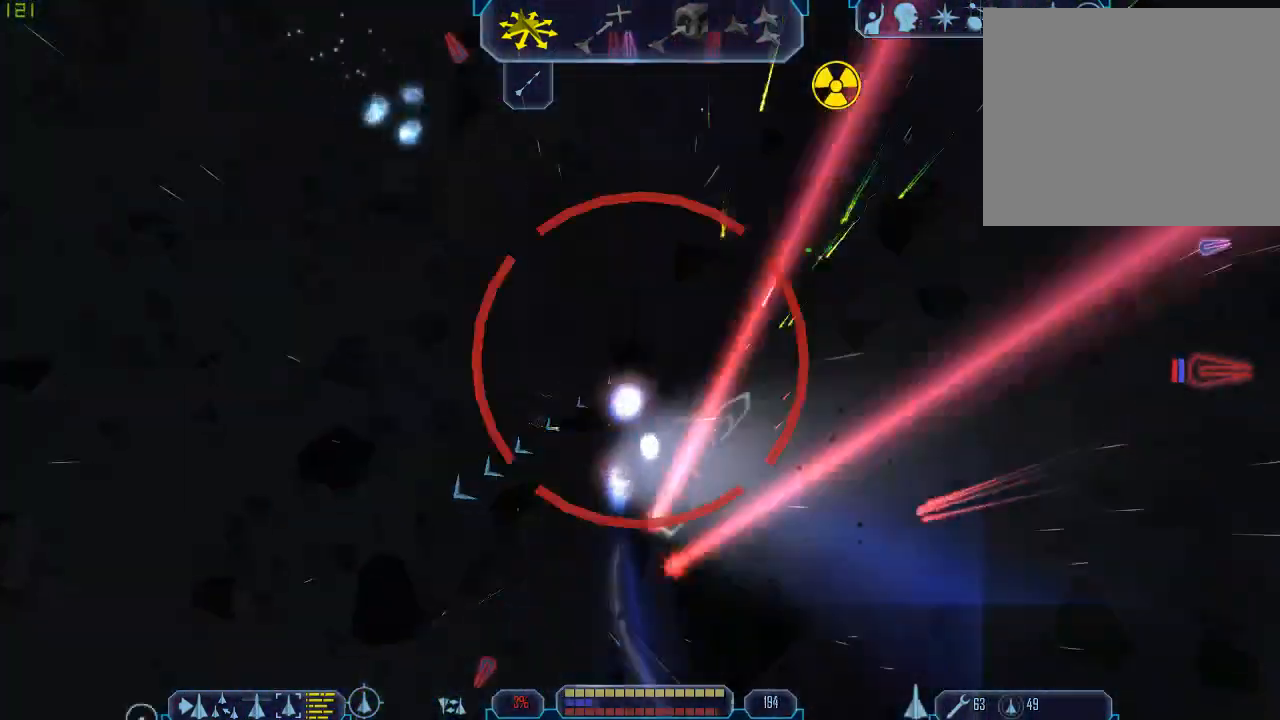
{"keys": ["a", "tab"], "mouse": [], "events": [[100, "d", "up"], [200, "a", "down"]]}
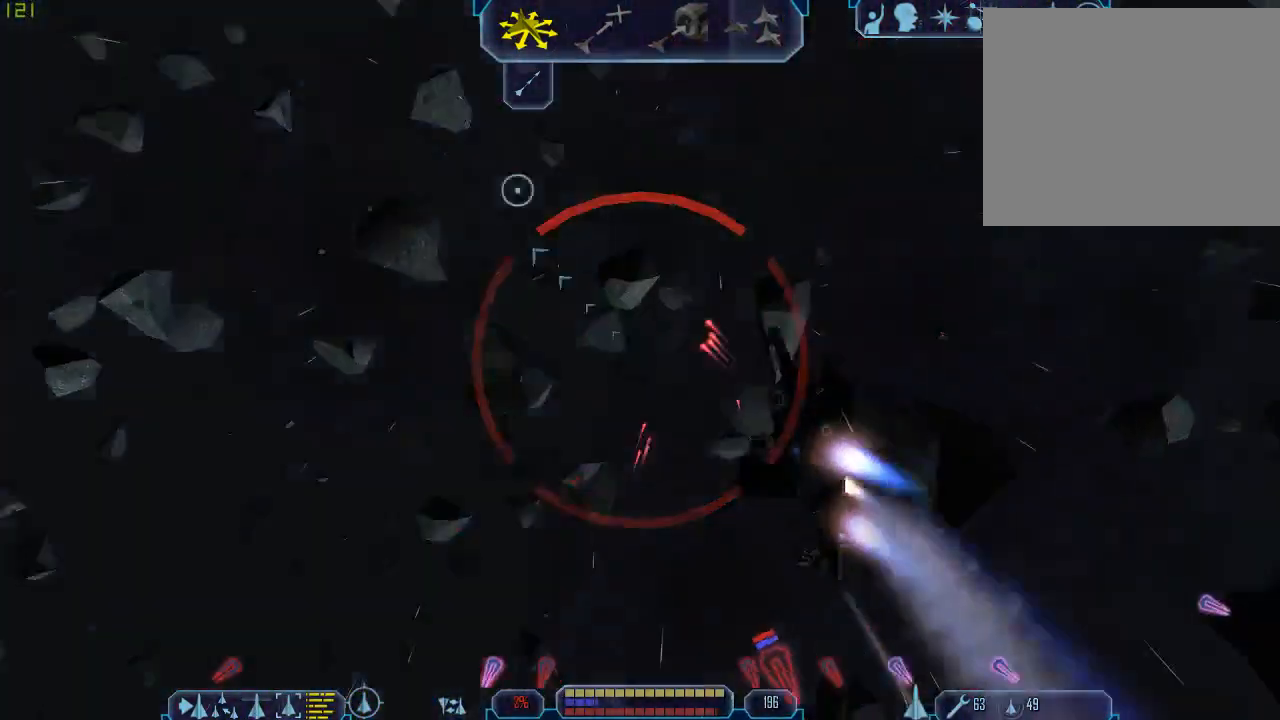
{"keys": ["d", "tab"], "mouse": [], "events": [[133, "z", "down"], [200, "a", "up"], [233, "tab", "up"], [267, "z", "up"], [367, "tab", "down"], [467, "d", "down"]]}
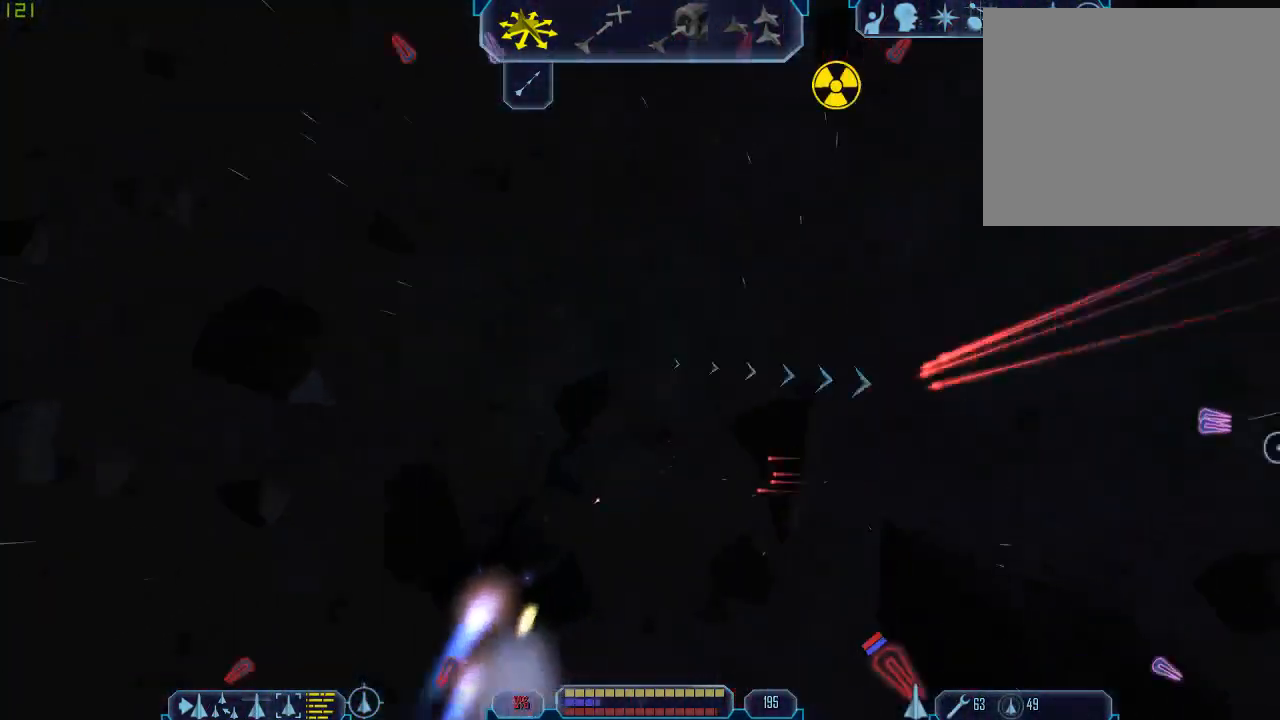
{"keys": ["d", "tab"], "mouse": [], "events": []}
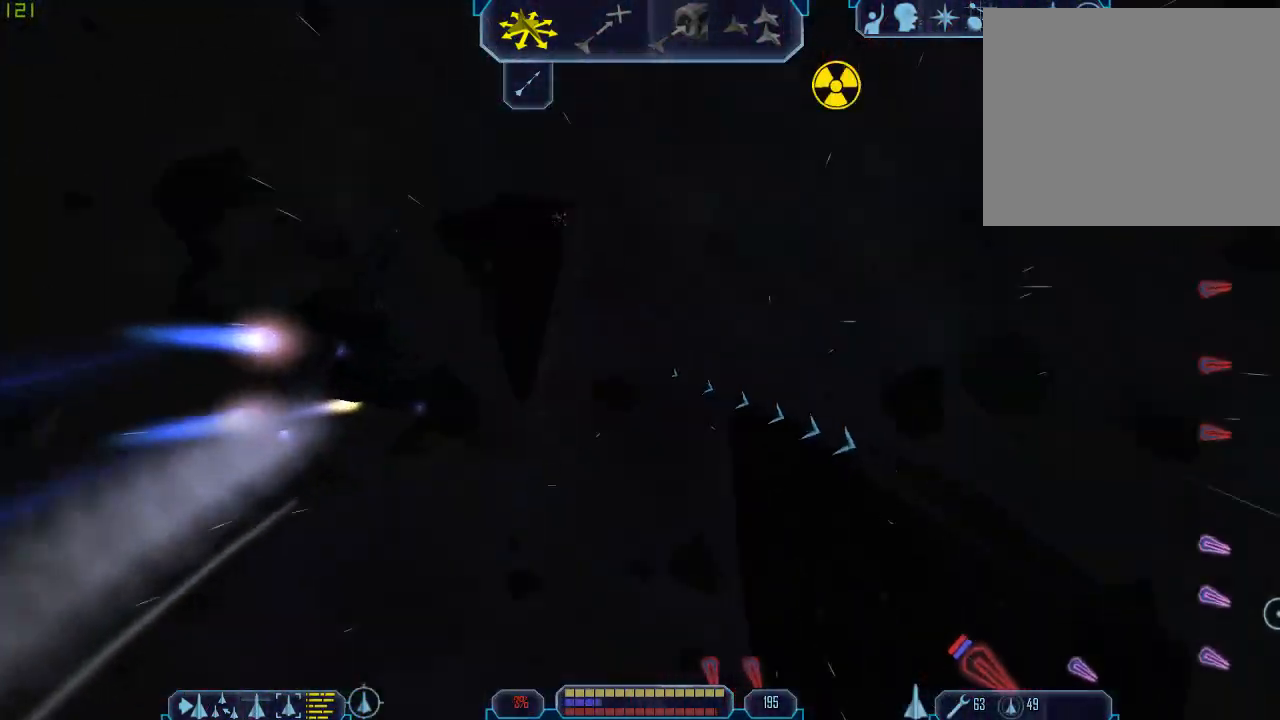
{"keys": ["d", "tab"], "mouse": [], "events": [[233, "tab", "up"], [467, "tab", "down"]]}
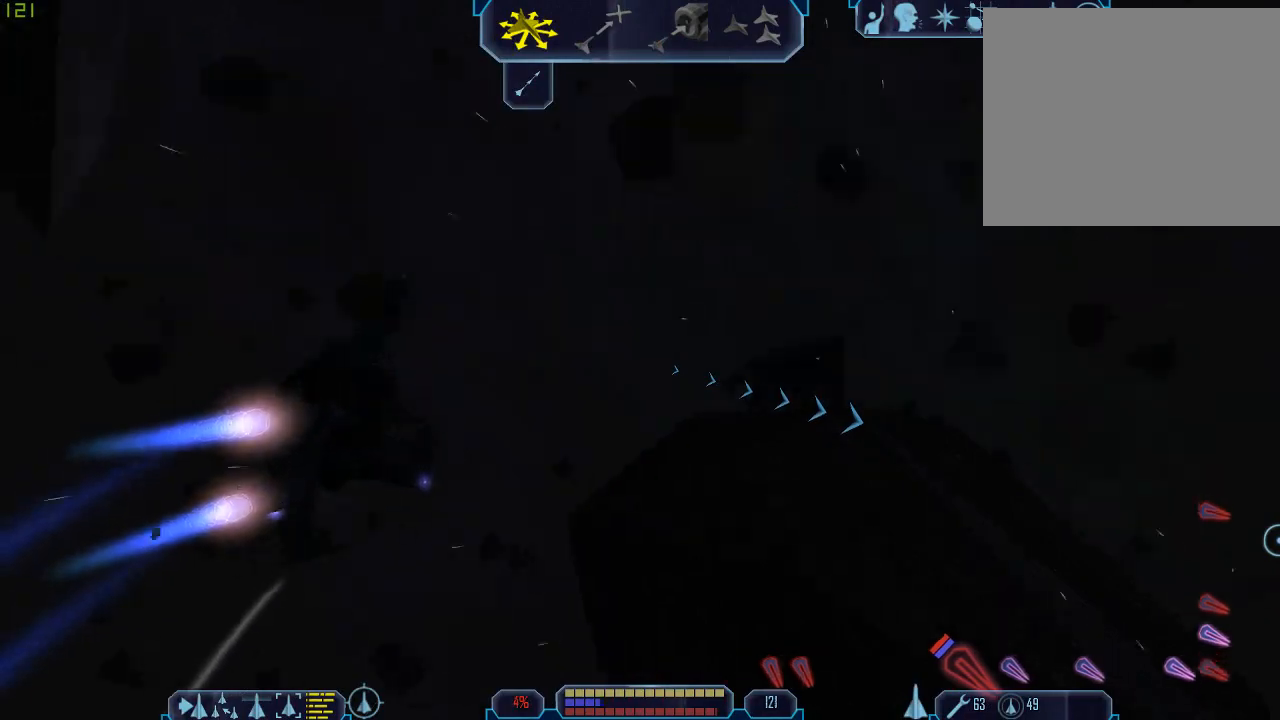
{"keys": ["a", "tab"], "mouse": [], "events": [[100, "d", "up"], [267, "a", "down"]]}
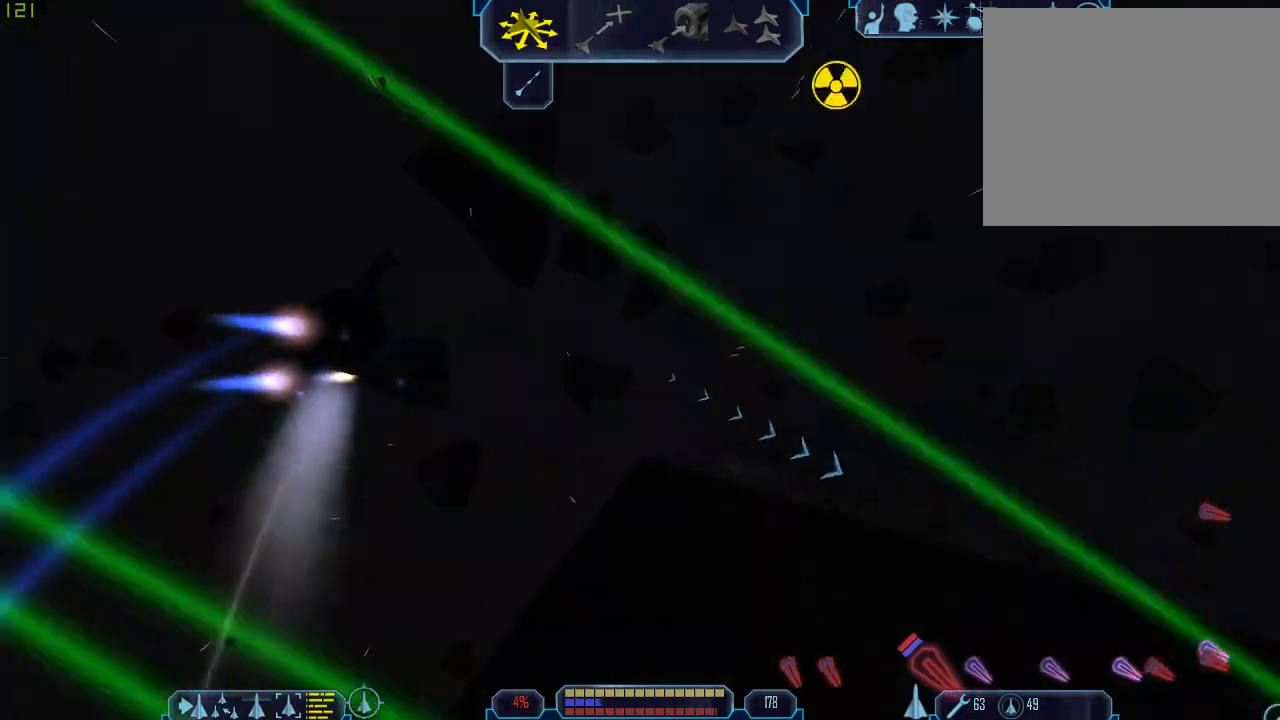
{"keys": ["d", "tab"], "mouse": [], "events": [[33, "z", "down"], [100, "a", "up"], [100, "tab", "up"], [133, "z", "up"], [233, "d", "down"], [300, "tab", "down"]]}
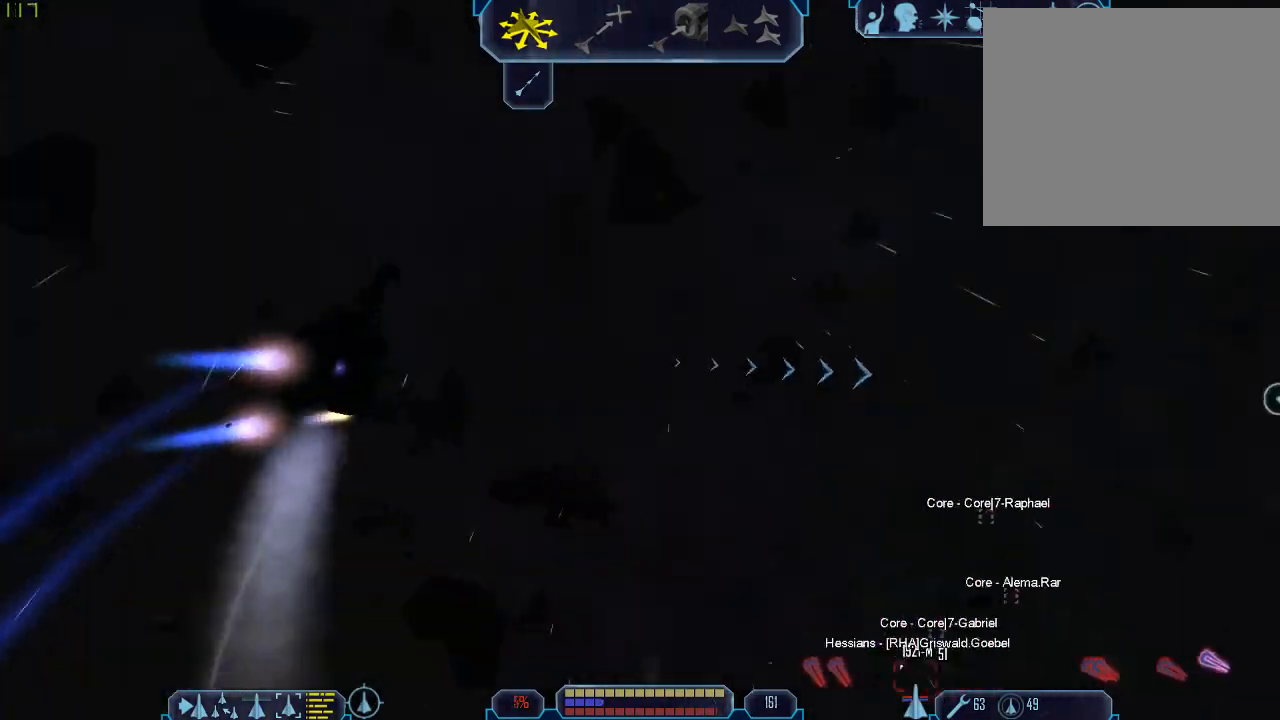
{"keys": [], "mouse": [], "events": [[333, "z", "down"], [400, "d", "up"], [400, "tab", "up"], [433, "z", "up"]]}
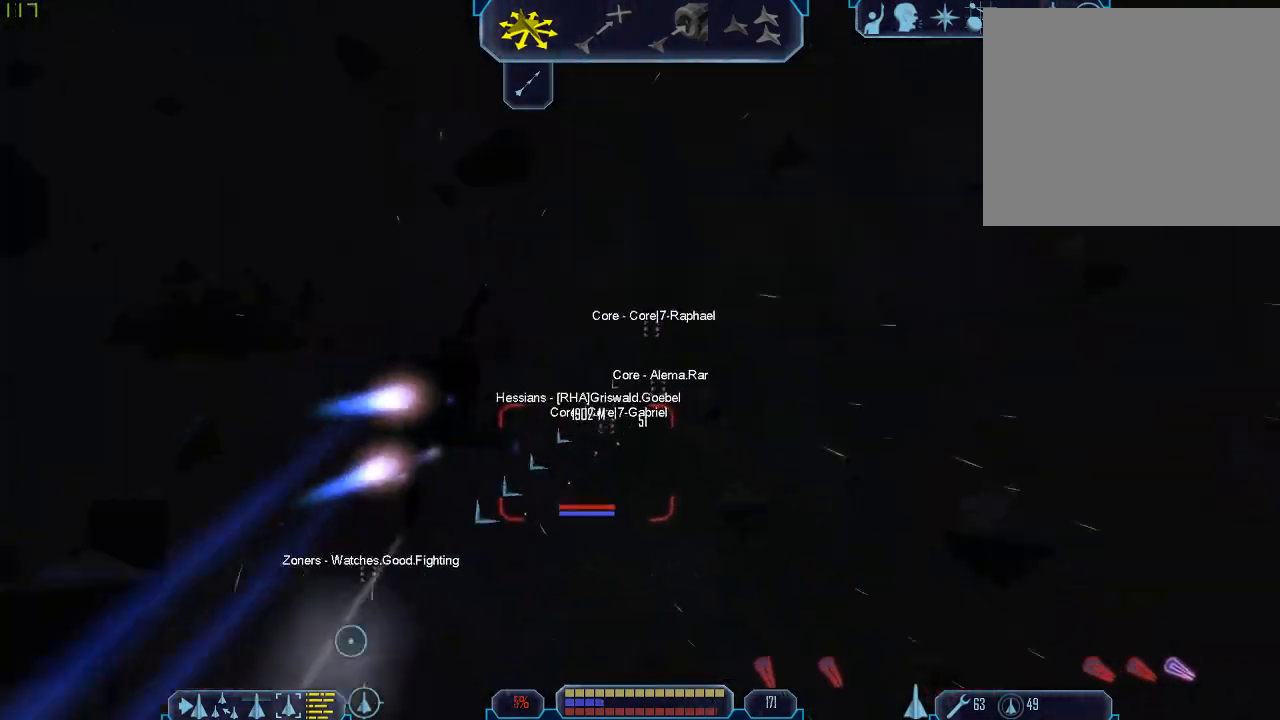
{"keys": ["a", "tab"], "mouse": [], "events": [[67, "tab", "down"], [200, "a", "down"]]}
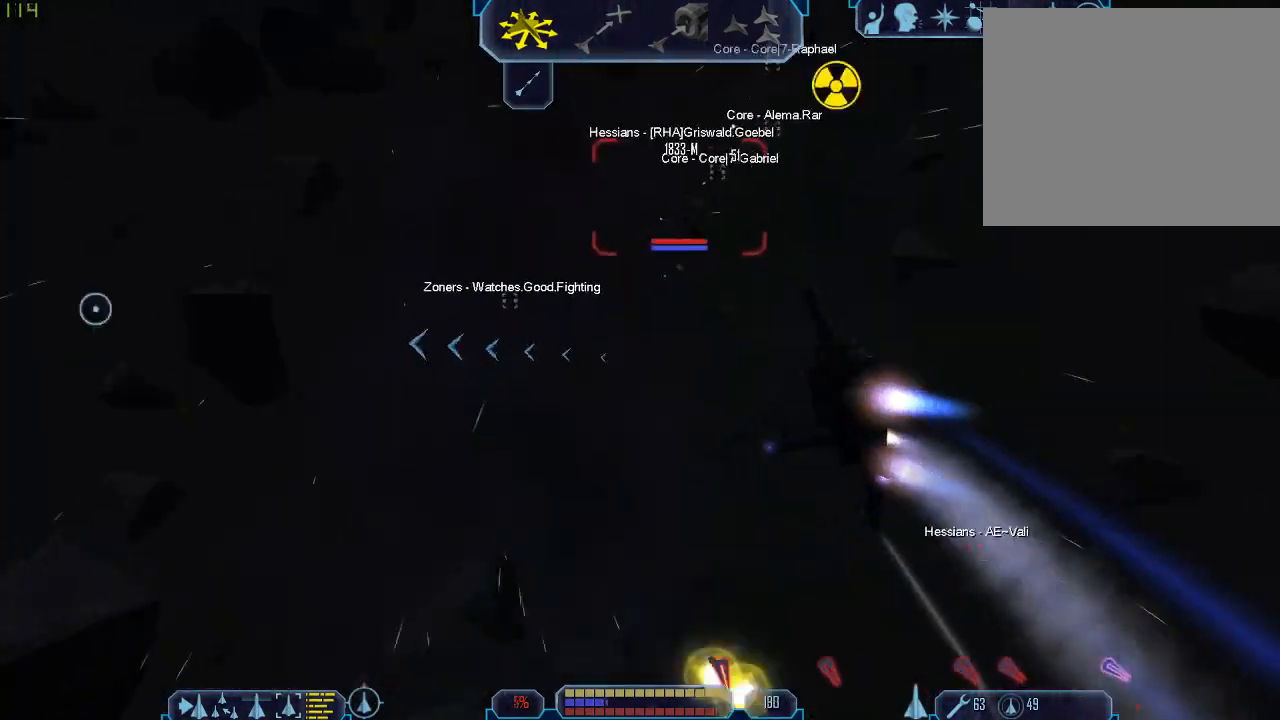
{"keys": ["z"], "mouse": [], "events": [[433, "a", "up"], [433, "z", "down"], [500, "tab", "up"]]}
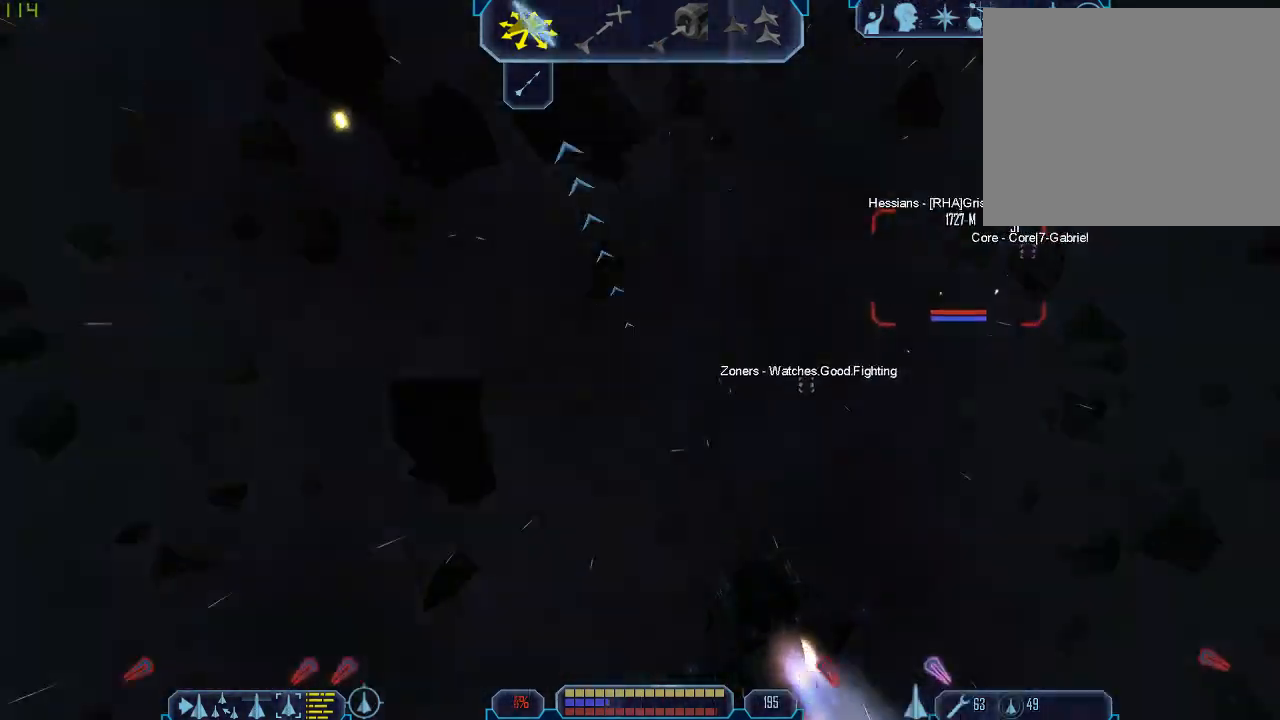
{"keys": ["tab"], "mouse": [], "events": [[33, "z", "up"], [167, "tab", "down"], [333, "3", "down"], [467, "3", "up"]]}